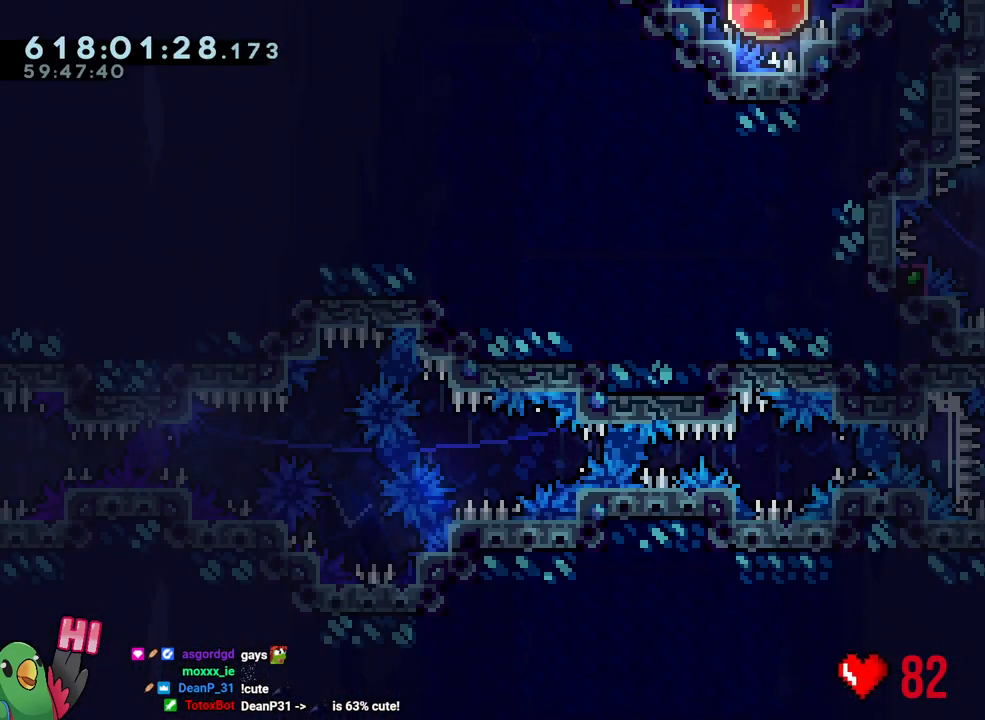
Gameplay with a controller (Nintendo layout); each line is a JSON object with the inputs held at the frame after it. "events" lists button and stick changes between this image and that frame as [ms after this image, input, new state], when the widget could be followed in between. Not read: L3 R3.
{"buttons": ["B"], "left_stick": "center", "right_stick": "up-left", "events": [[100, "Y", "up"], [133, "left_stick", "up-left"], [150, "R2", "down"], [200, "R2", "up"], [267, "L2", "up"], [267, "left_stick", "center"], [467, "B", "down"], [500, "right_stick", "up-left"]]}
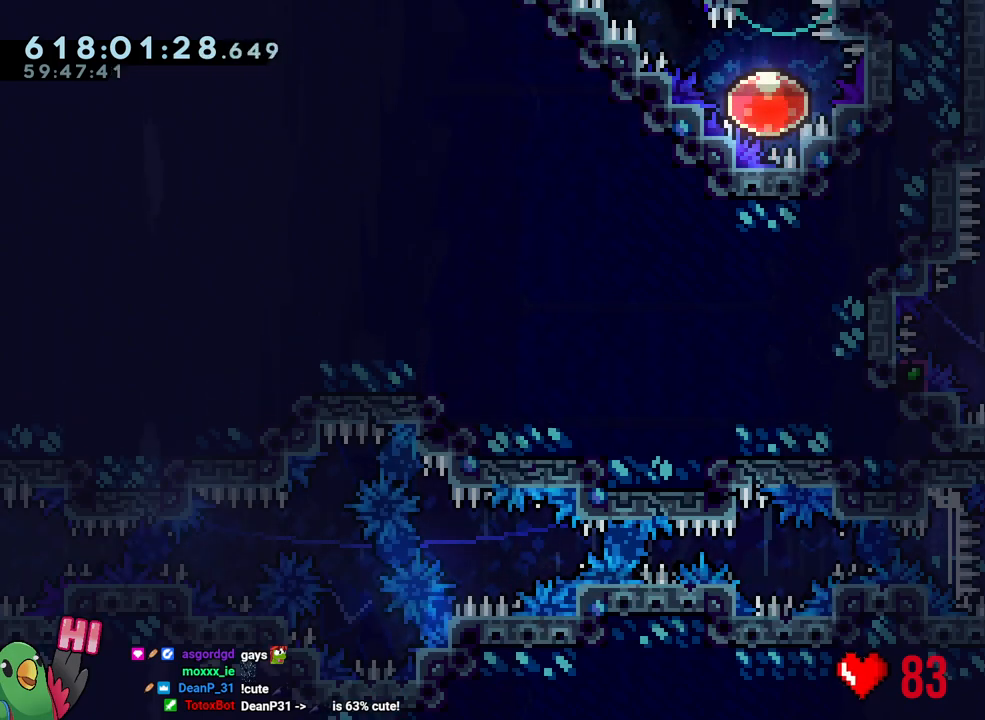
{"buttons": ["B", "L1", "R1"], "left_stick": "center", "right_stick": "center", "events": [[167, "right_stick", "center"], [317, "L1", "down"], [450, "R1", "down"]]}
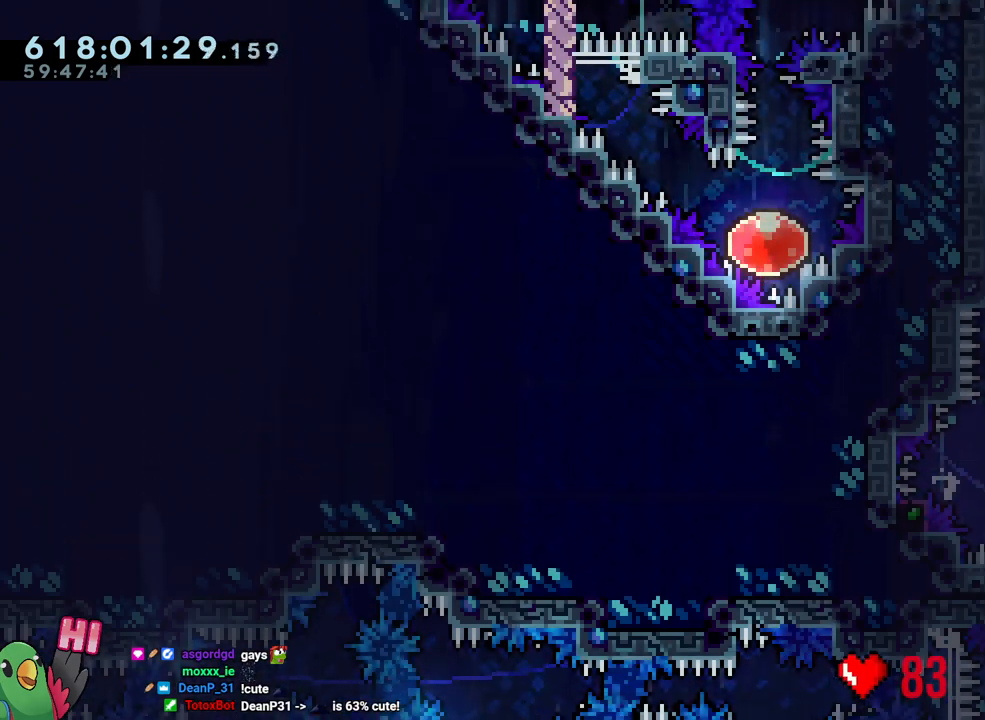
{"buttons": ["R1"], "left_stick": "right", "right_stick": "center", "events": [[100, "L1", "up"], [100, "left_stick", "right"], [233, "B", "up"]]}
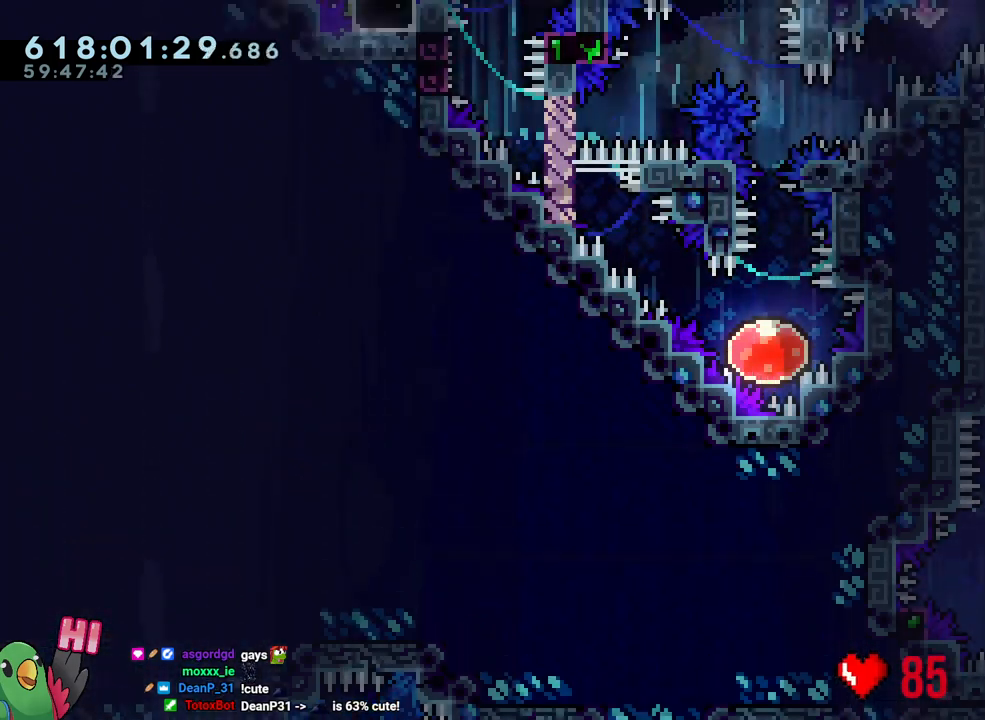
{"buttons": ["L1", "R1"], "left_stick": "right", "right_stick": "center", "events": [[150, "Y", "down"], [233, "B", "down"], [383, "Y", "up"], [400, "L1", "down"], [433, "B", "up"]]}
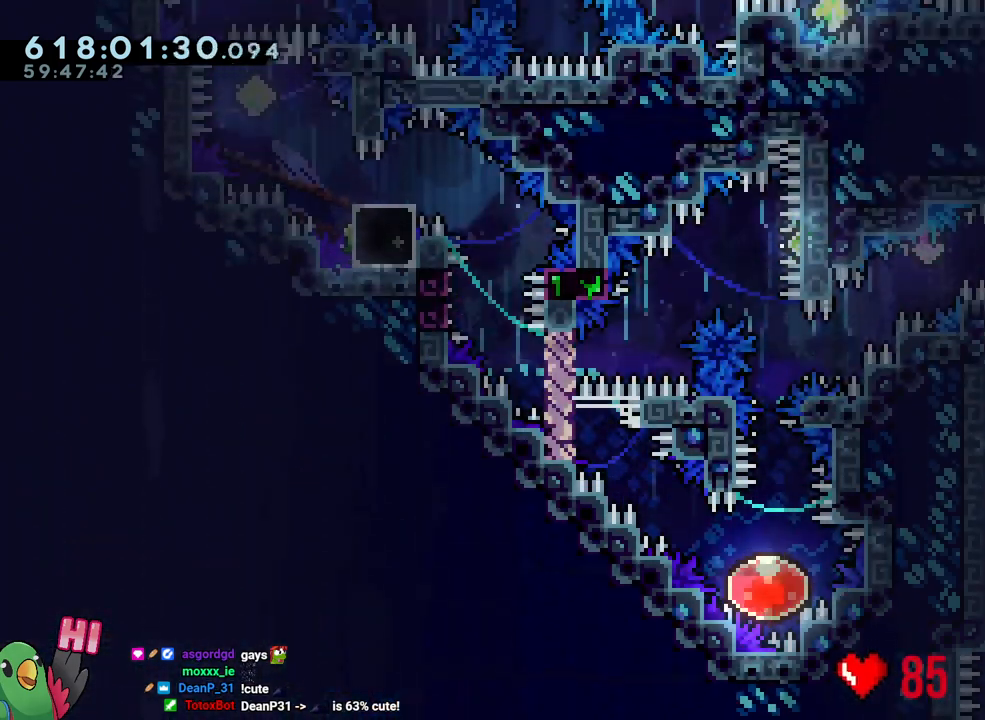
{"buttons": ["B", "L1", "R1"], "left_stick": "down-left", "right_stick": "center", "events": [[183, "Y", "down"], [233, "left_stick", "left"], [283, "Y", "up"], [383, "B", "down"], [400, "left_stick", "down-left"]]}
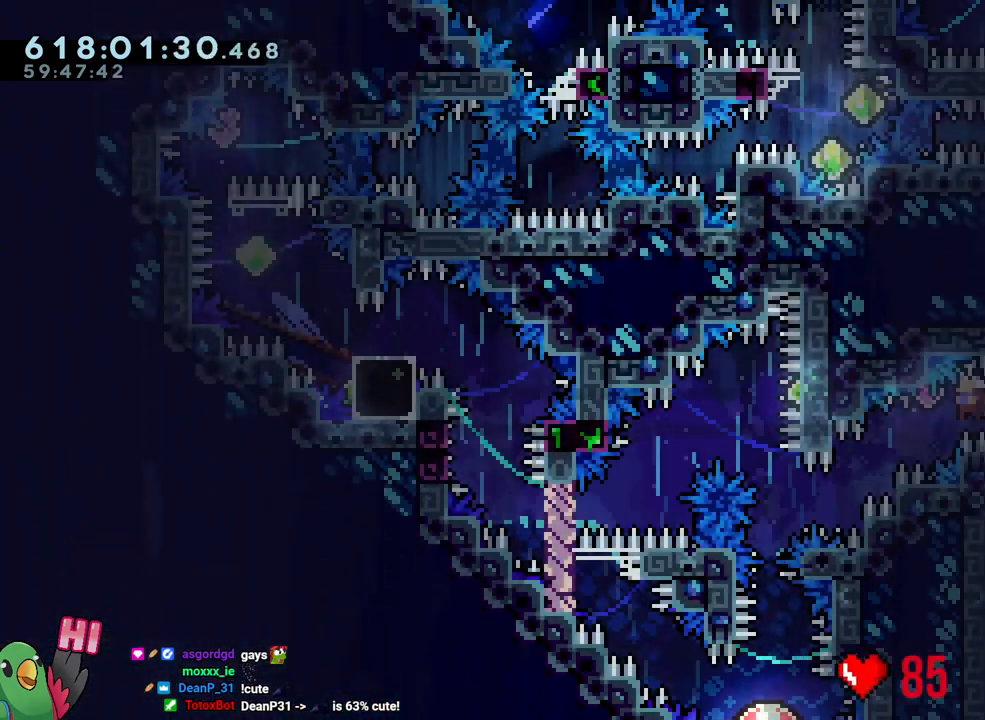
{"buttons": [], "left_stick": "center", "right_stick": "center", "events": [[17, "Y", "down"], [150, "Y", "up"], [150, "left_stick", "left"], [267, "Y", "down"], [383, "Y", "up"], [433, "L1", "up"], [433, "R1", "up"], [483, "B", "up"], [500, "left_stick", "center"]]}
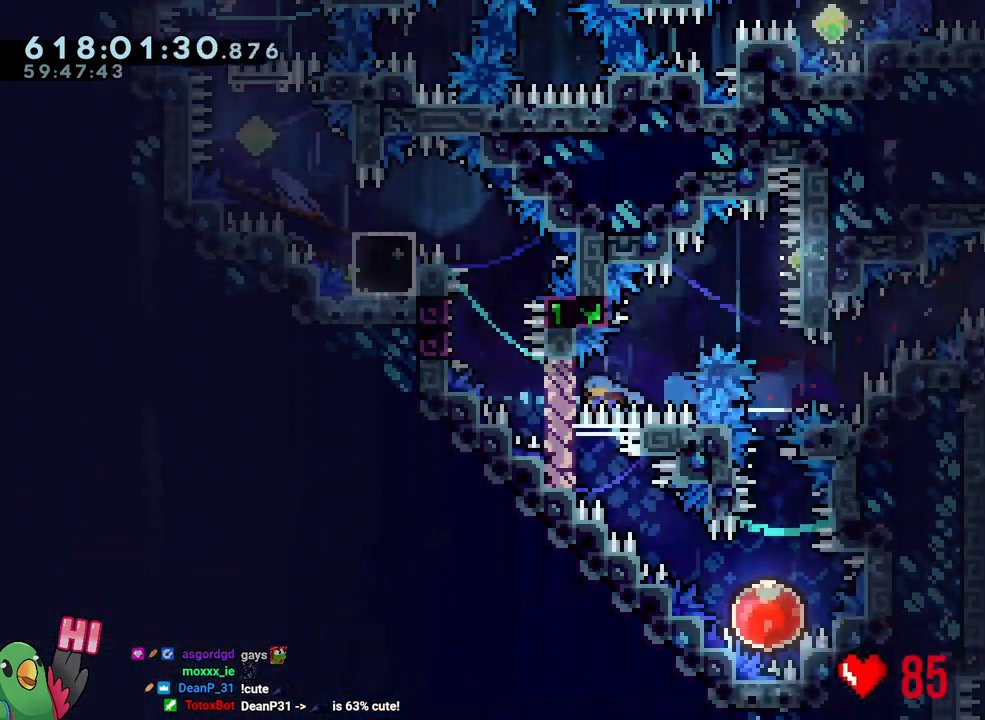
{"buttons": ["L1"], "left_stick": "down-right", "right_stick": "center", "events": [[33, "left_stick", "left"], [67, "left_stick", "down-right"], [167, "L1", "down"]]}
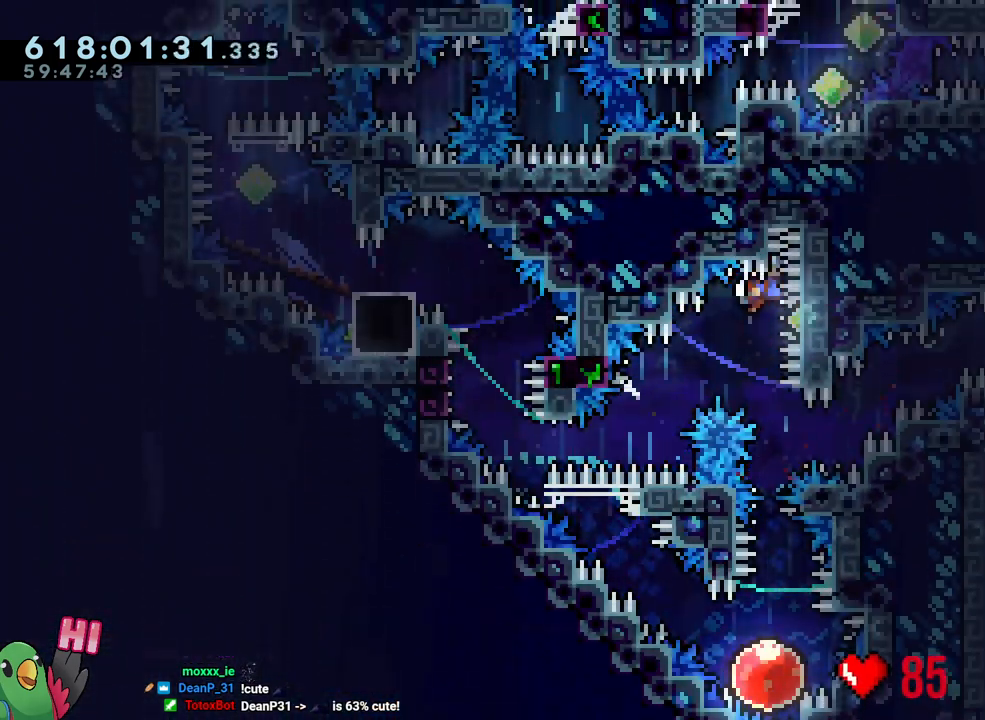
{"buttons": [], "left_stick": "center", "right_stick": "center", "events": [[17, "left_stick", "down"], [33, "L1", "up"], [33, "Y", "down"], [217, "Y", "up"], [317, "left_stick", "center"]]}
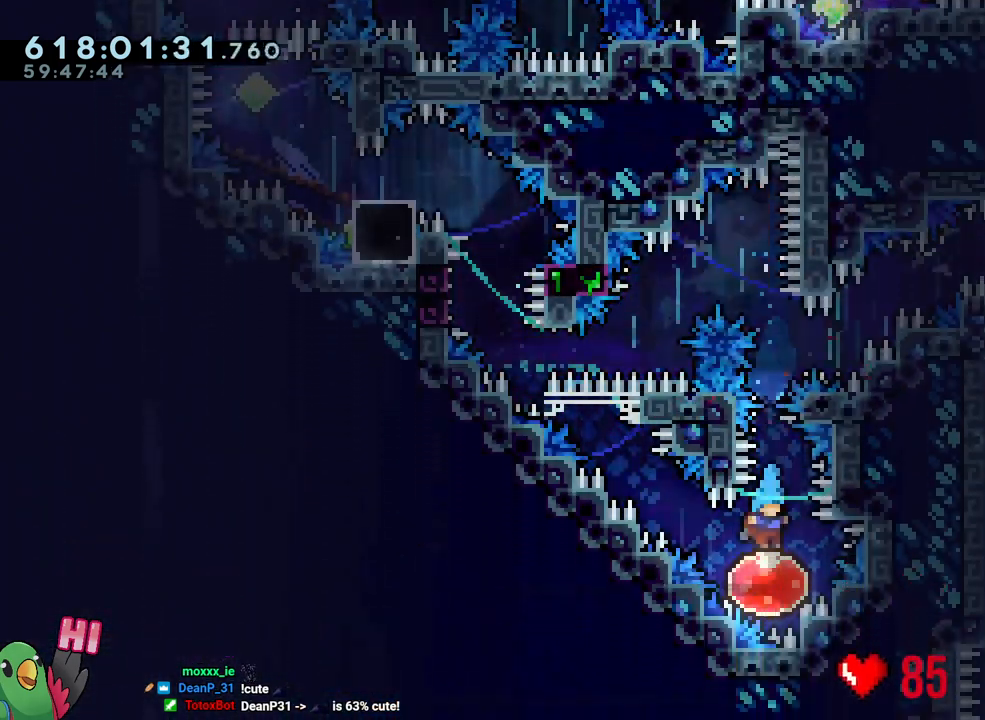
{"buttons": [], "left_stick": "up-left", "right_stick": "center", "events": [[33, "left_stick", "up-left"]]}
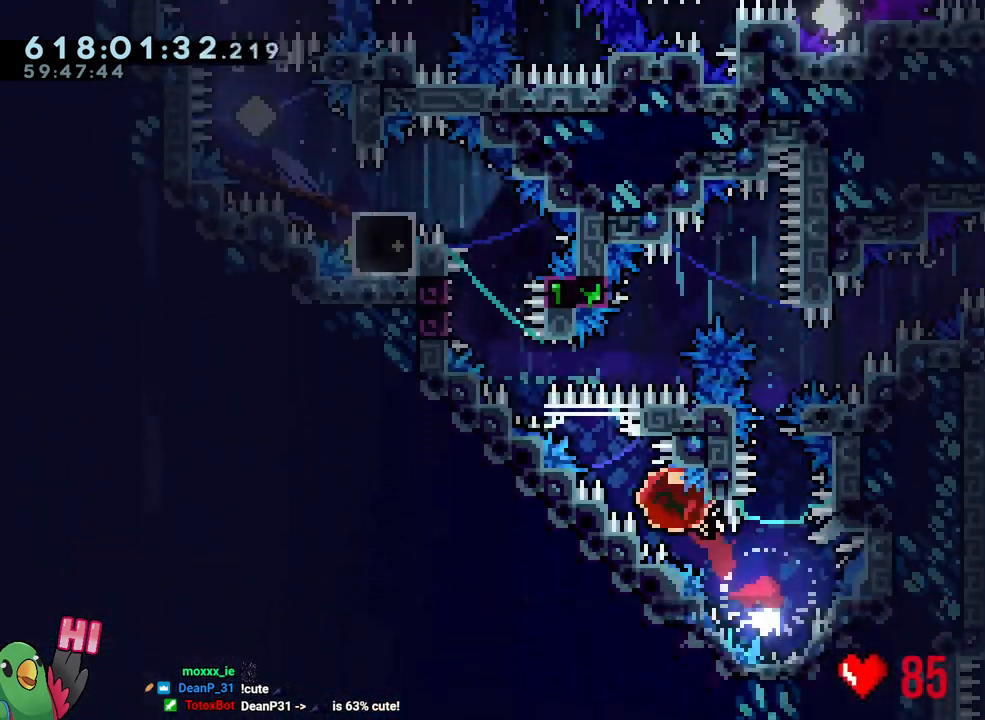
{"buttons": ["B", "L1", "R1"], "left_stick": "up-left", "right_stick": "center", "events": [[300, "B", "down"], [400, "L1", "down"], [483, "R1", "down"]]}
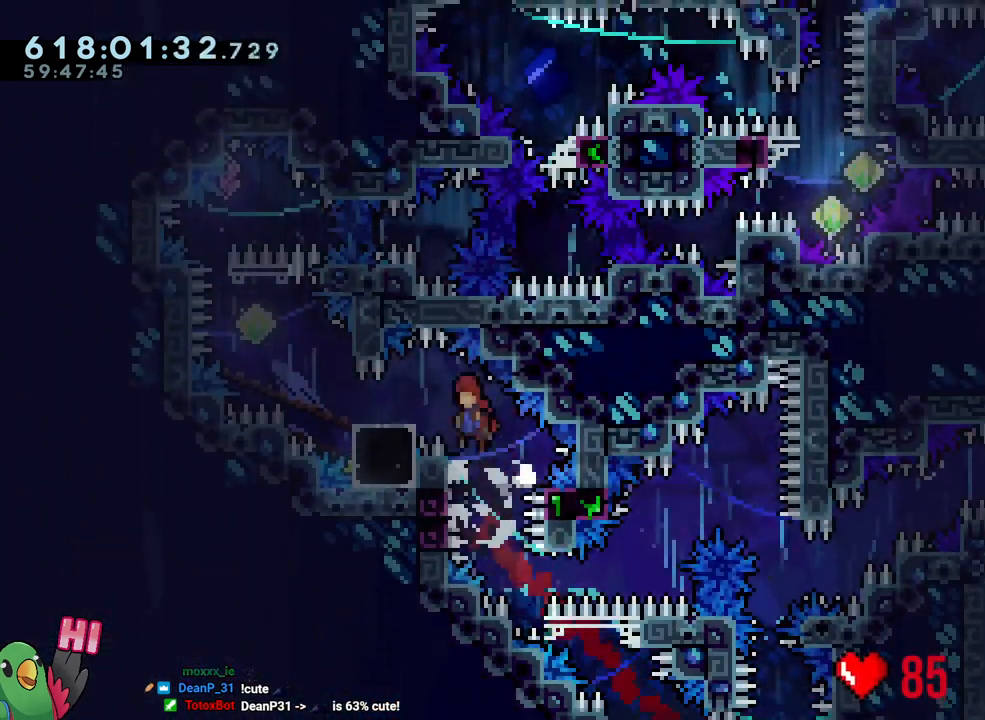
{"buttons": [], "left_stick": "center", "right_stick": "center", "events": [[250, "L1", "up"], [283, "left_stick", "center"], [333, "B", "up"], [350, "R1", "up"]]}
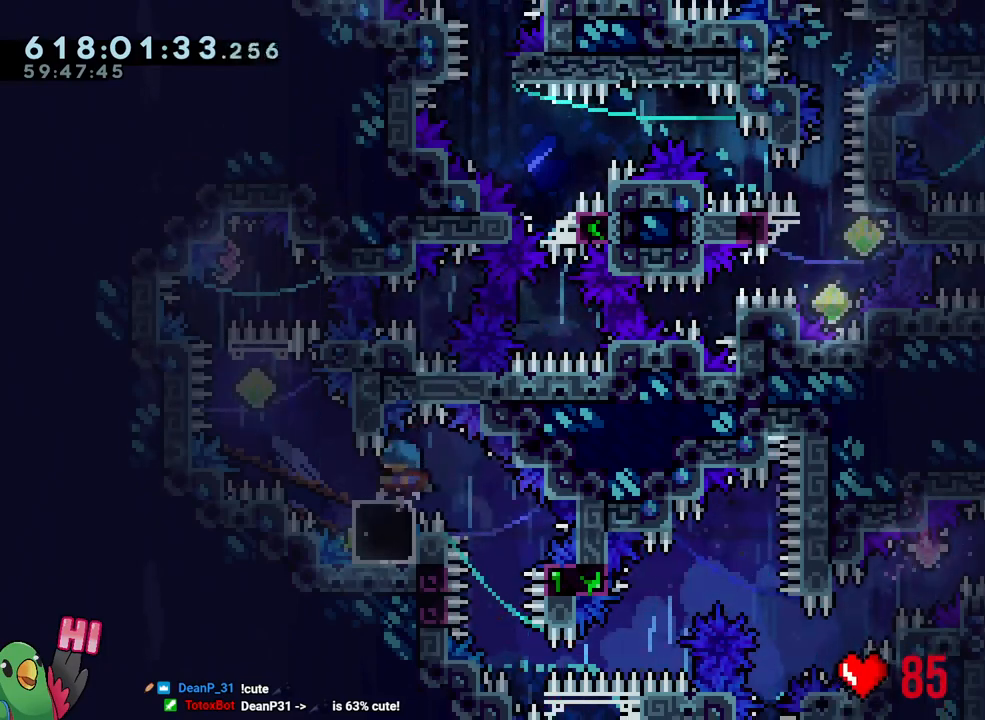
{"buttons": ["Y"], "left_stick": "center", "right_stick": "center", "events": [[450, "Y", "down"]]}
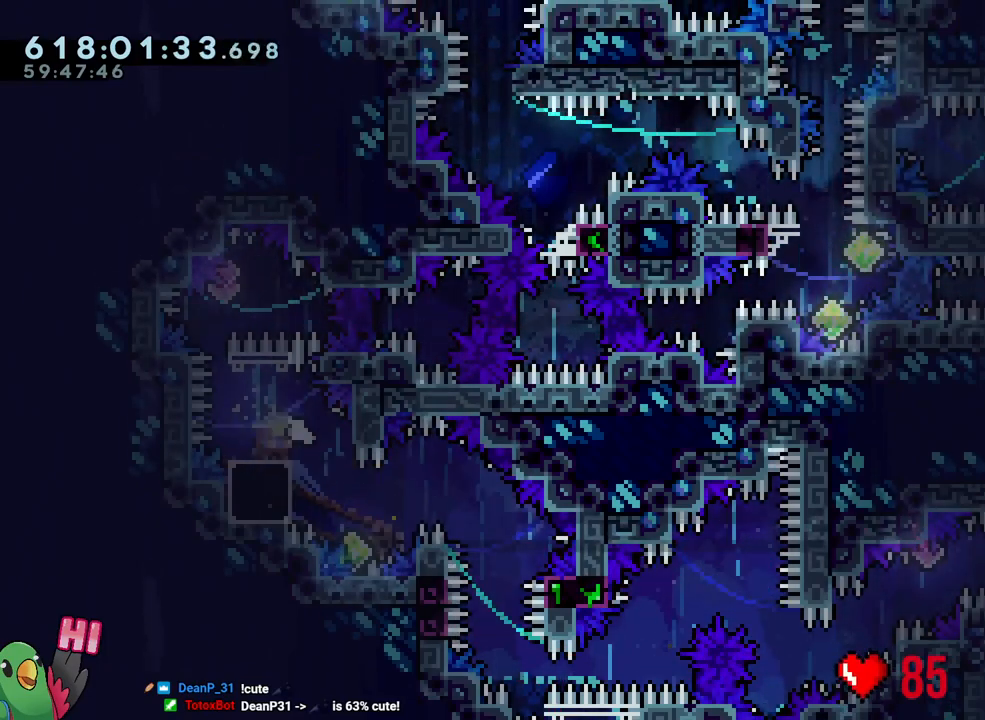
{"buttons": ["B"], "left_stick": "left", "right_stick": "center", "events": [[83, "Y", "up"], [317, "B", "down"], [317, "left_stick", "up-left"], [383, "left_stick", "left"]]}
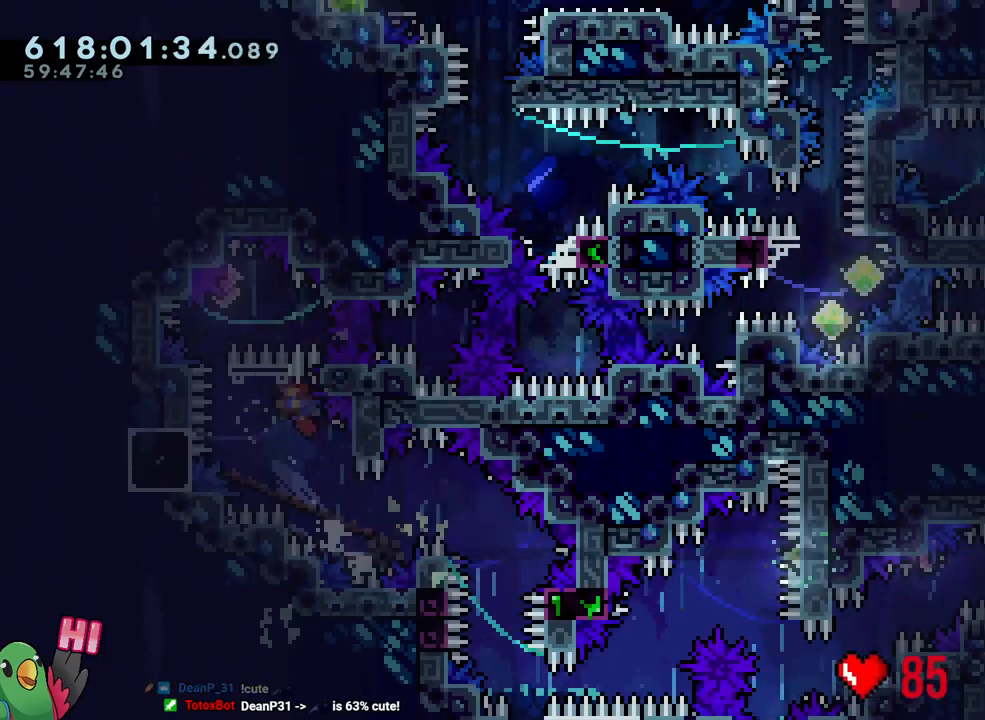
{"buttons": ["Y"], "left_stick": "center", "right_stick": "center", "events": [[233, "left_stick", "right"], [250, "Y", "down"], [333, "left_stick", "center"], [367, "B", "up"], [367, "Y", "up"], [500, "Y", "down"]]}
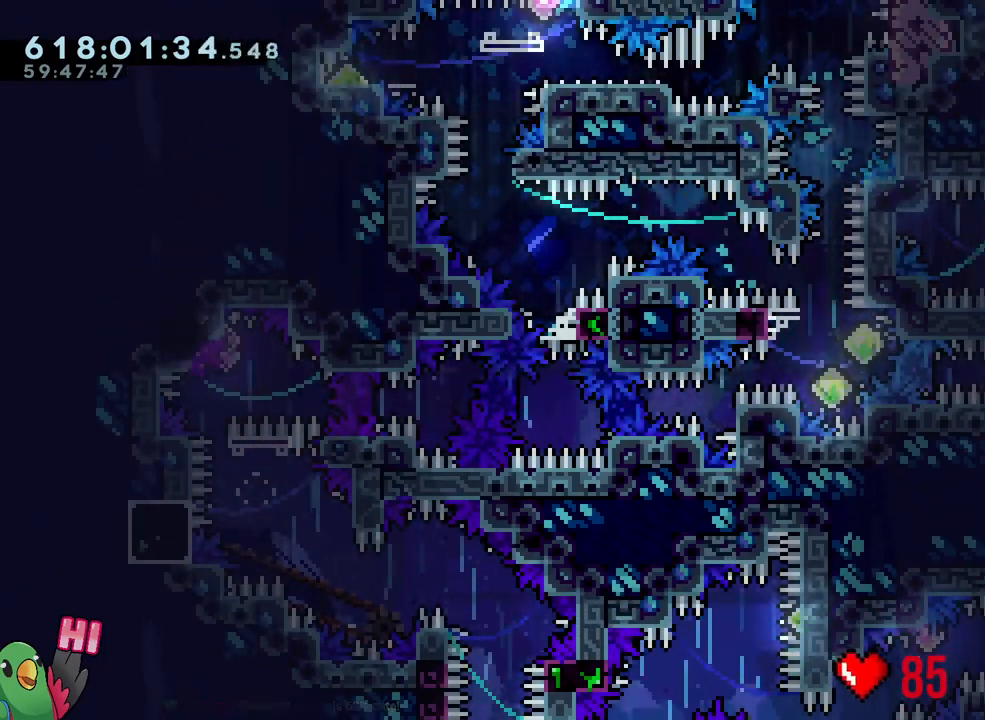
{"buttons": ["B", "L2", "R1"], "left_stick": "center", "right_stick": "center", "events": [[100, "Y", "up"], [183, "R1", "down"], [200, "B", "down"], [333, "B", "up"], [400, "B", "down"], [483, "L2", "down"]]}
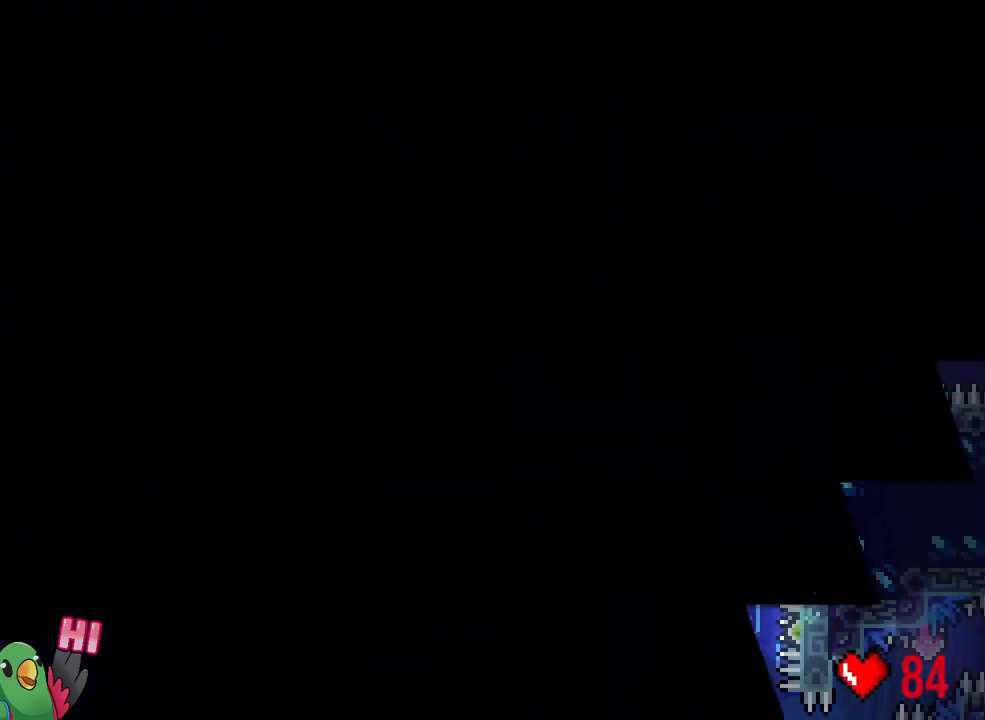
{"buttons": ["L2"], "left_stick": "center", "right_stick": "center", "events": [[17, "B", "up"], [117, "B", "down"], [217, "B", "up"], [317, "B", "down"], [417, "B", "up"], [450, "R1", "up"]]}
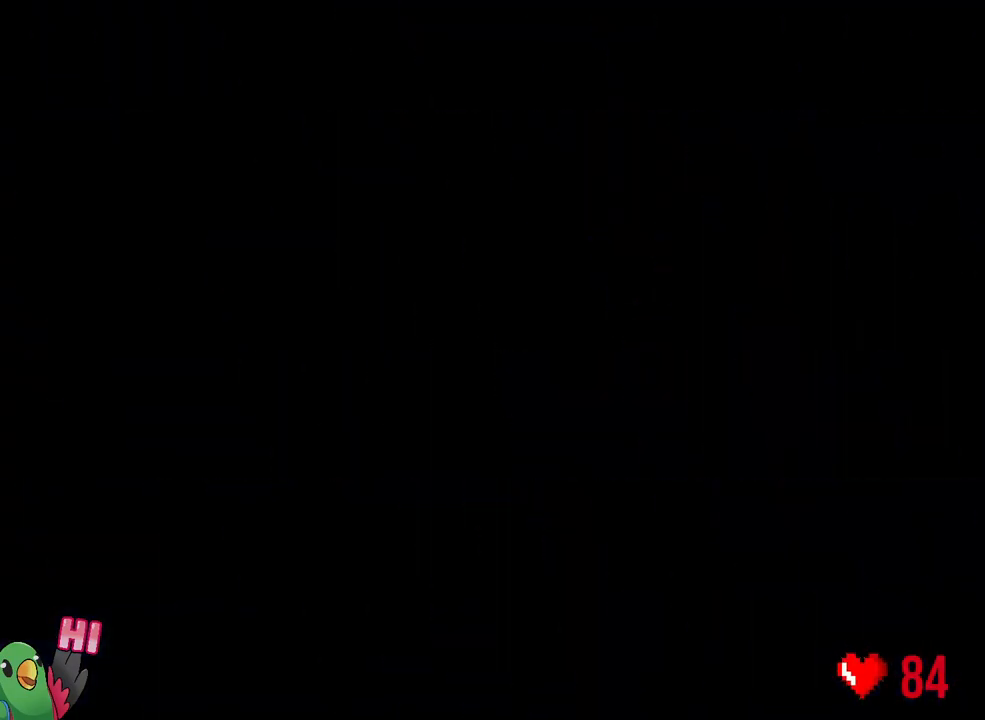
{"buttons": ["L2"], "left_stick": "center", "right_stick": "center", "events": [[350, "R2", "down"], [400, "R2", "up"]]}
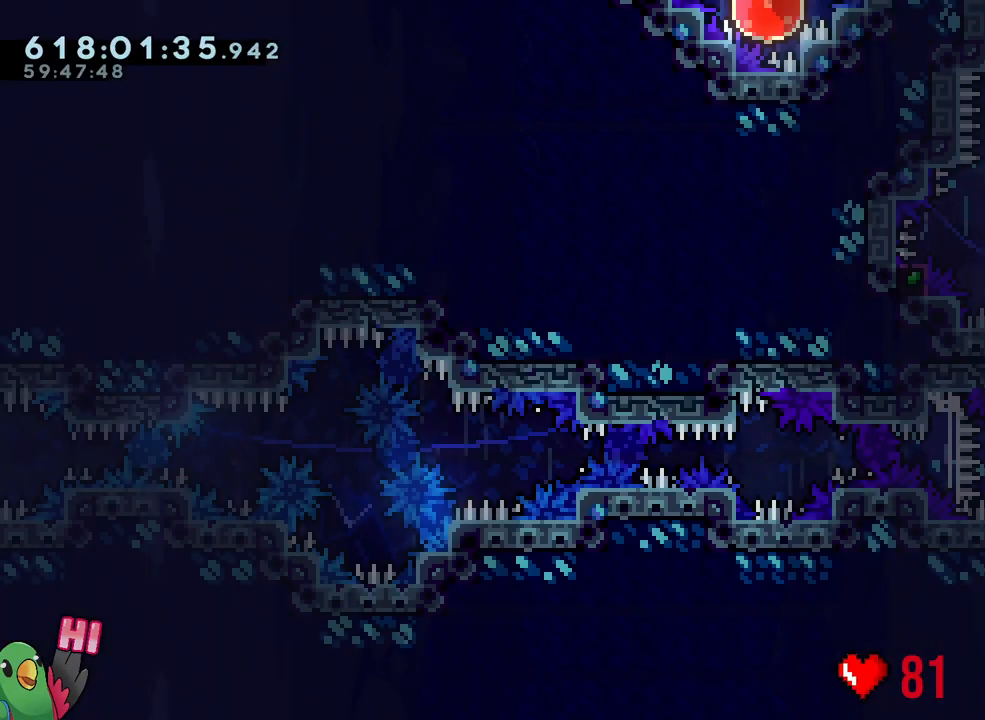
{"buttons": [], "left_stick": "up-left", "right_stick": "center", "events": [[200, "left_stick", "up-right"], [250, "Y", "down"], [383, "Y", "up"], [383, "left_stick", "up-left"], [433, "R2", "down"], [483, "R2", "up"], [500, "L2", "up"]]}
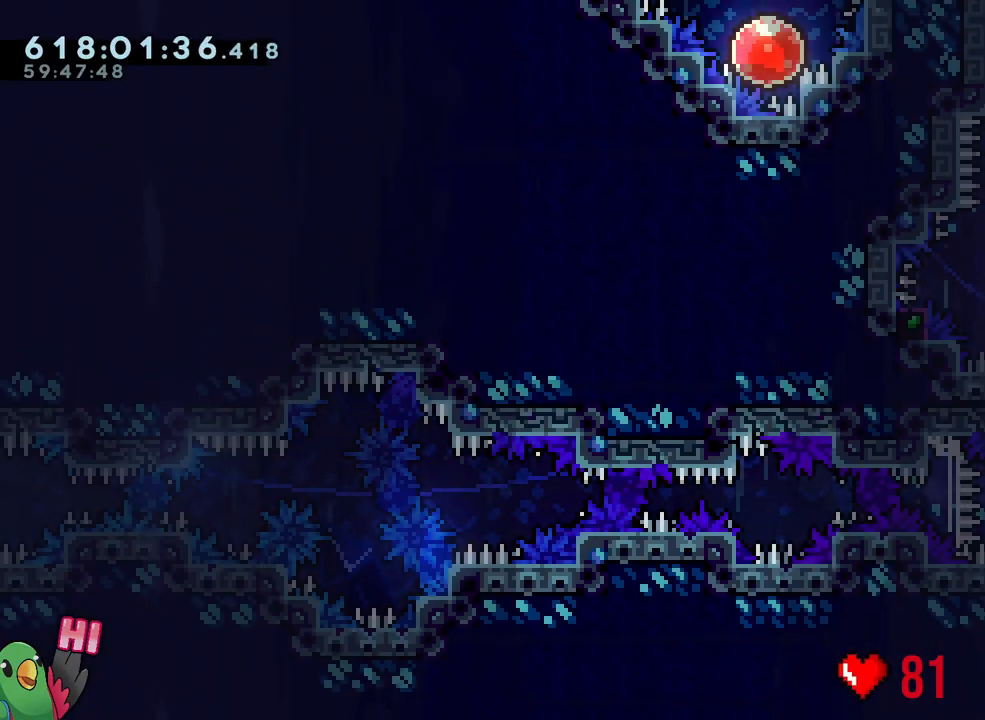
{"buttons": ["B"], "left_stick": "center", "right_stick": "center", "events": [[33, "left_stick", "center"], [233, "B", "down"], [283, "right_stick", "up-left"], [467, "right_stick", "center"]]}
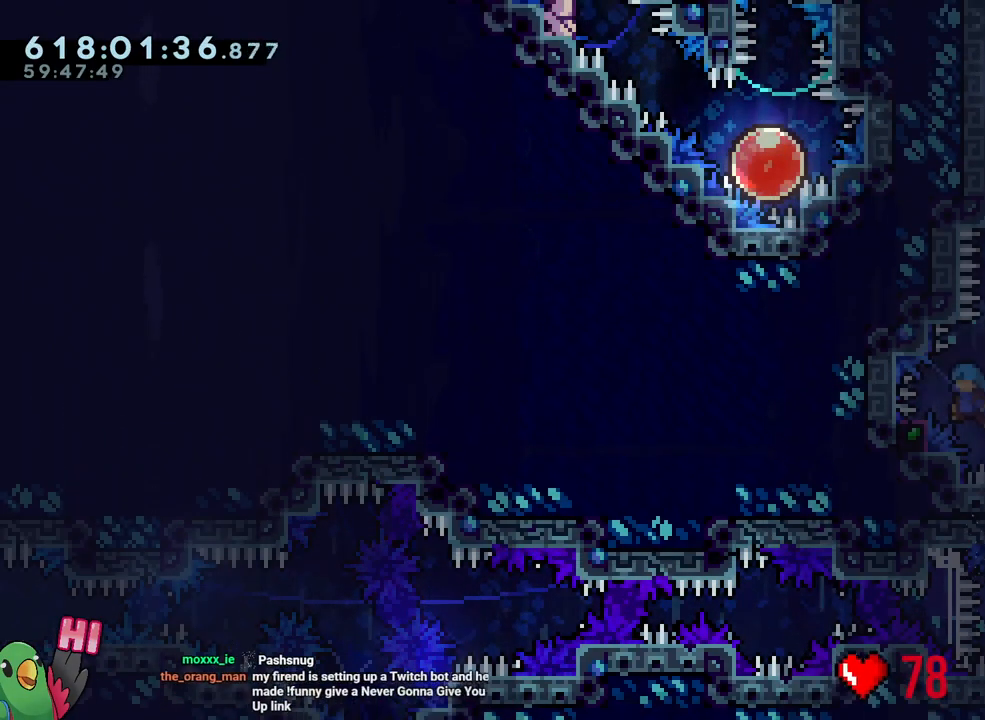
{"buttons": ["R1"], "left_stick": "right", "right_stick": "center", "events": [[117, "L1", "down"], [217, "R1", "down"], [350, "L1", "up"], [383, "left_stick", "right"], [433, "B", "up"]]}
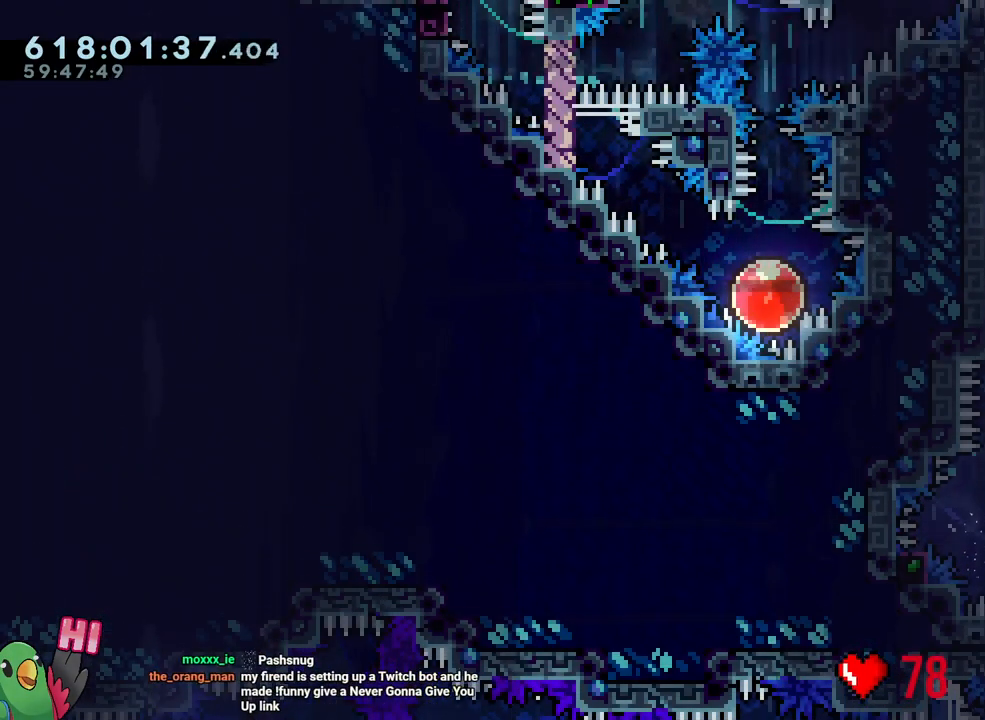
{"buttons": ["Y", "R1"], "left_stick": "right", "right_stick": "center", "events": [[417, "Y", "down"]]}
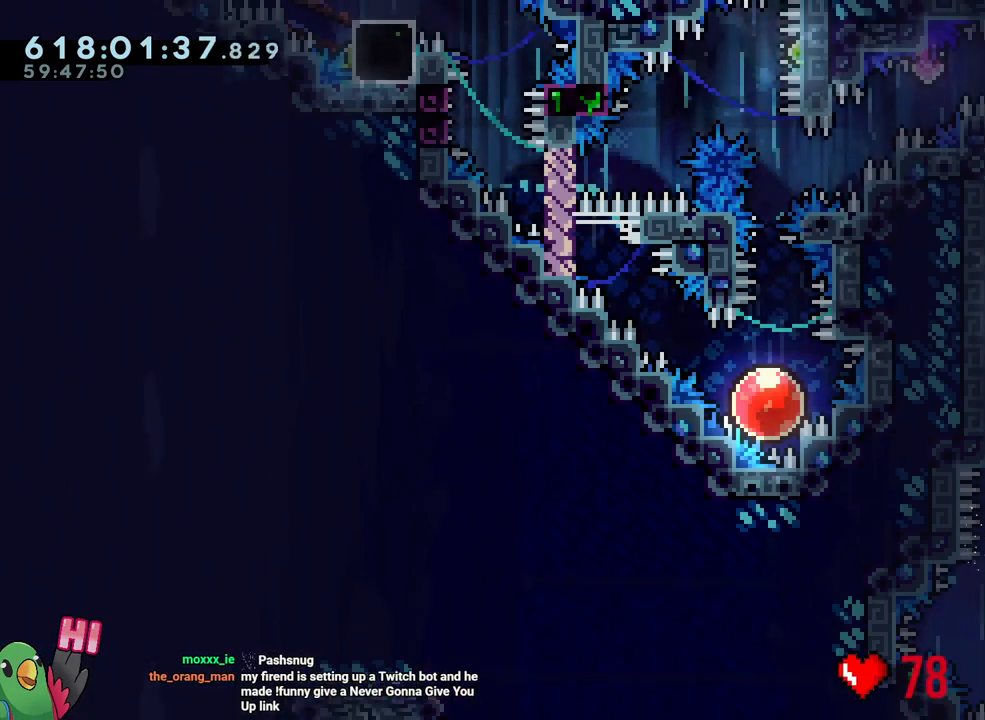
{"buttons": ["Y", "L1", "R1"], "left_stick": "left", "right_stick": "center", "events": [[17, "B", "down"], [183, "L1", "down"], [183, "Y", "up"], [200, "B", "up"], [433, "Y", "down"], [467, "left_stick", "left"]]}
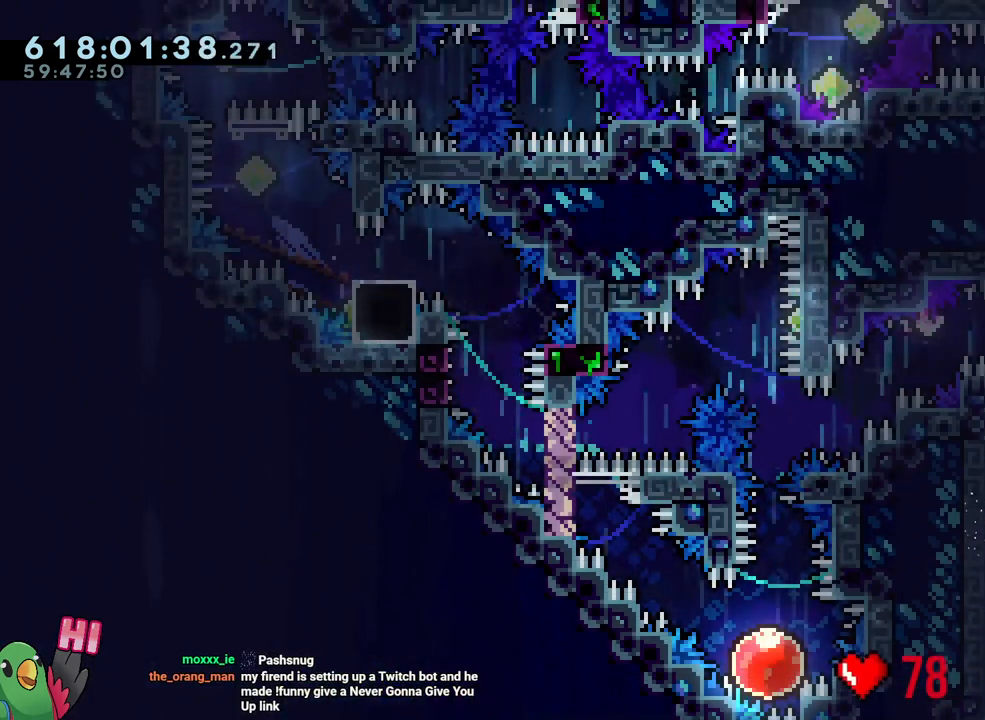
{"buttons": ["B", "L1", "R1"], "left_stick": "left", "right_stick": "center", "events": [[100, "Y", "up"], [167, "B", "down"], [183, "left_stick", "down-left"], [317, "Y", "down"], [450, "Y", "up"], [467, "left_stick", "left"]]}
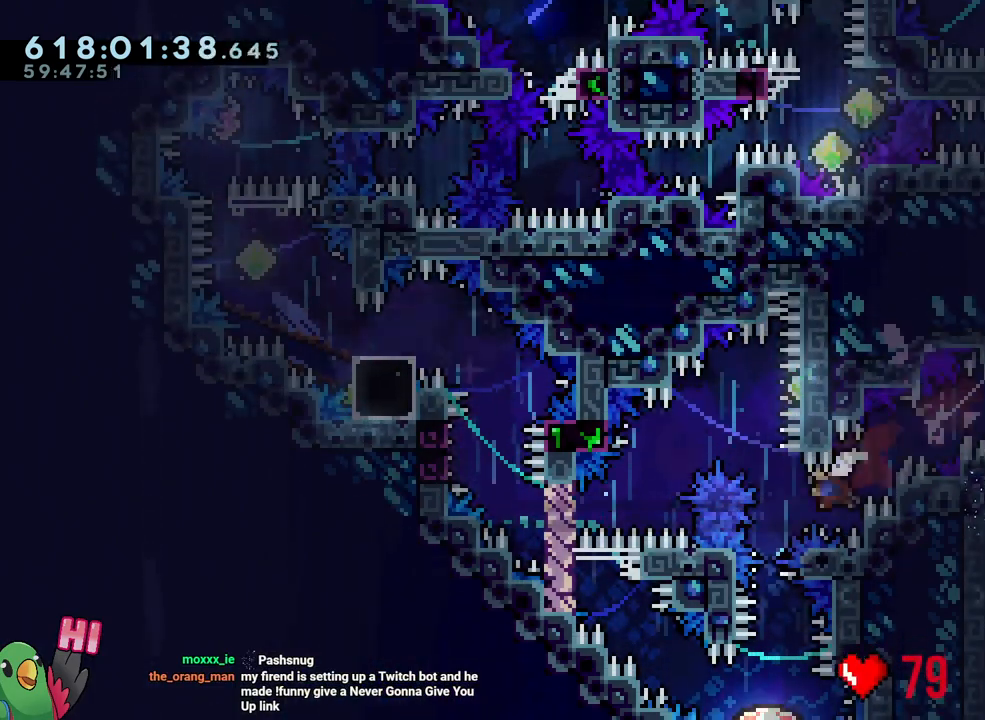
{"buttons": ["L1"], "left_stick": "down-right", "right_stick": "center", "events": [[67, "Y", "down"], [200, "L1", "up"], [200, "Y", "up"], [267, "B", "up"], [267, "R1", "up"], [317, "left_stick", "down-right"], [433, "L1", "down"]]}
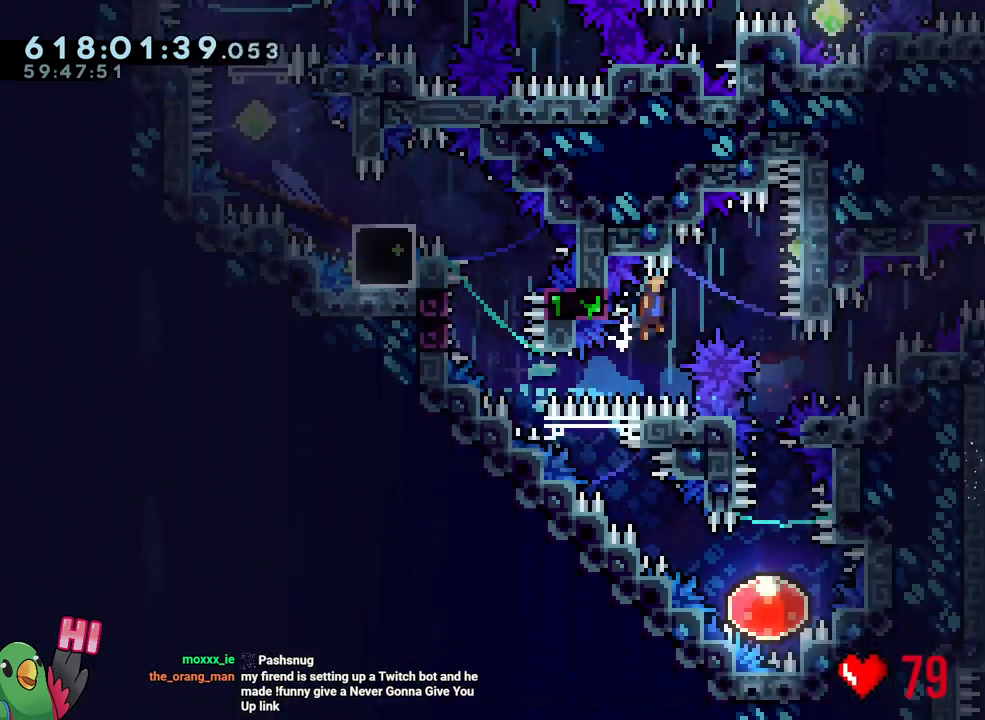
{"buttons": [], "left_stick": "down", "right_stick": "center", "events": [[317, "L1", "up"], [317, "left_stick", "down"], [333, "Y", "down"], [483, "Y", "up"]]}
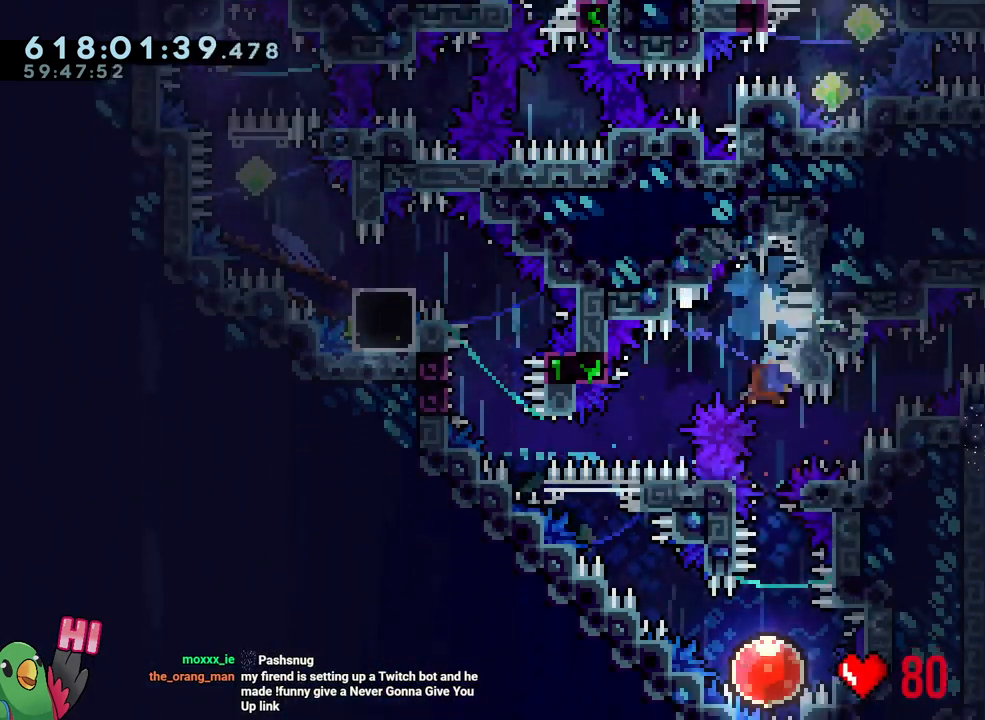
{"buttons": [], "left_stick": "up-left", "right_stick": "center", "events": [[67, "left_stick", "center"], [333, "left_stick", "up-left"]]}
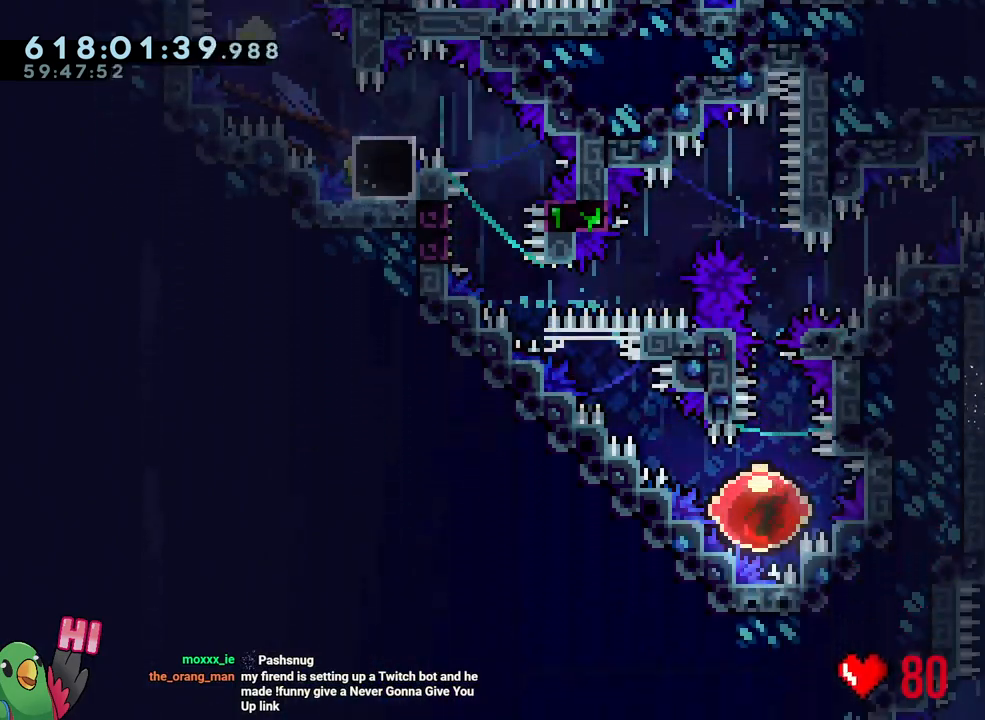
{"buttons": [], "left_stick": "up-left", "right_stick": "center", "events": []}
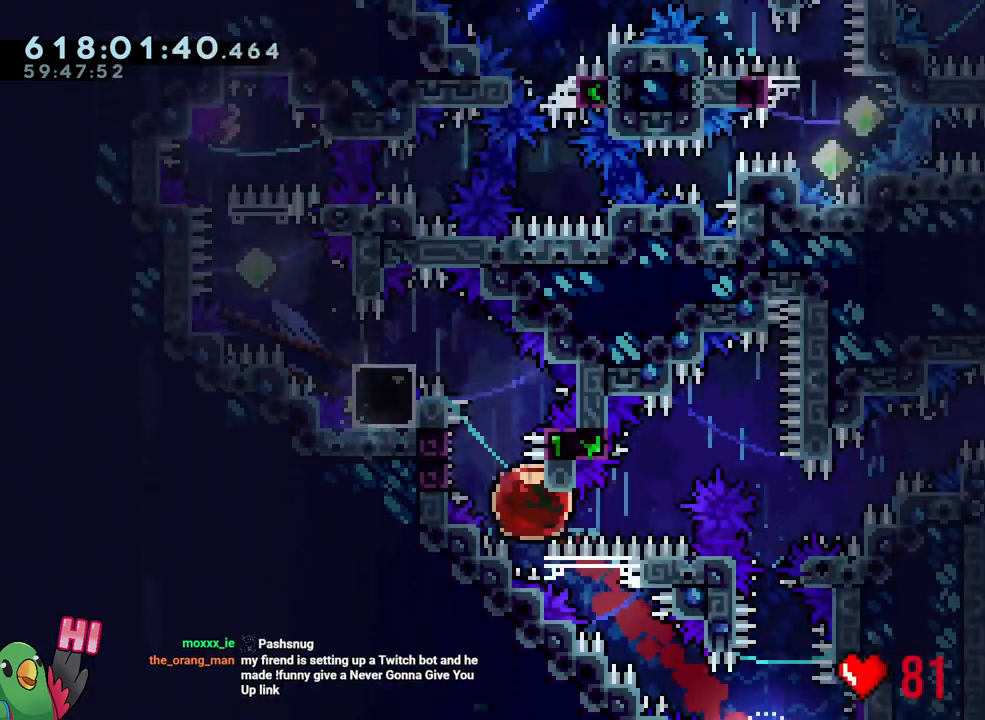
{"buttons": ["B", "L1", "R1"], "left_stick": "up-left", "right_stick": "center", "events": [[100, "B", "down"], [167, "L1", "down"], [250, "R1", "down"]]}
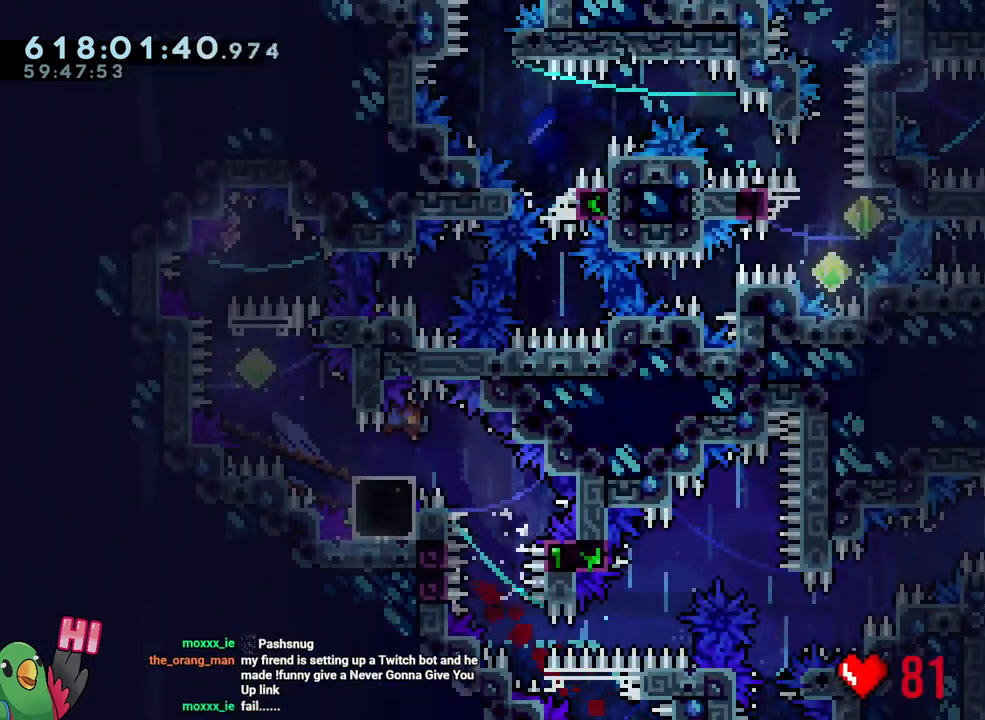
{"buttons": [], "left_stick": "center", "right_stick": "center", "events": [[33, "L1", "up"], [67, "left_stick", "center"], [117, "B", "up"], [117, "R1", "up"]]}
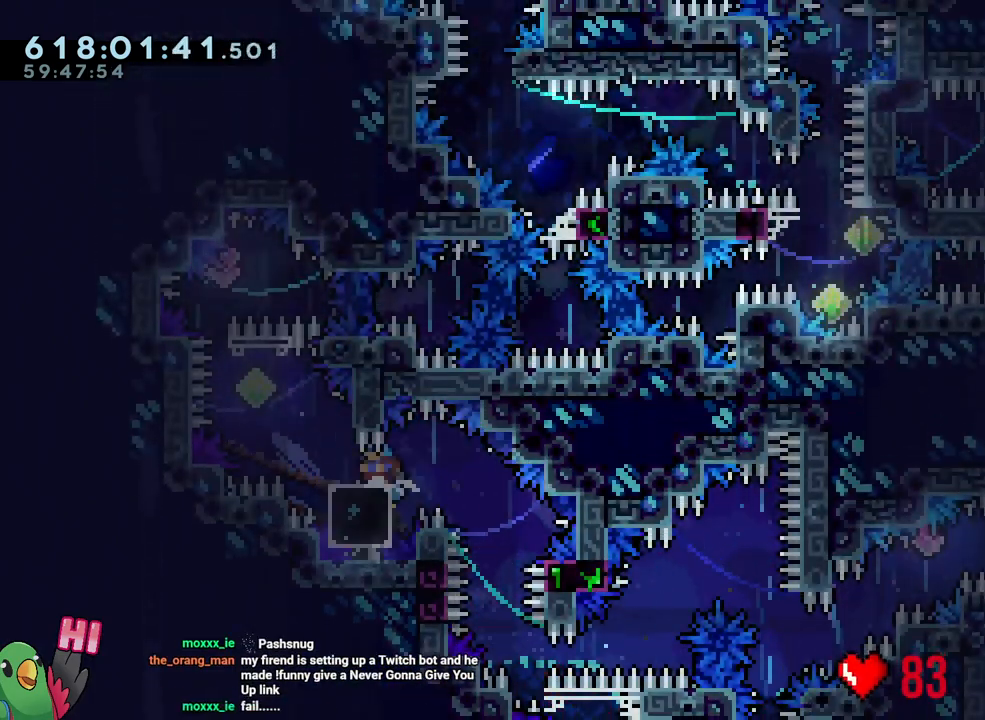
{"buttons": [], "left_stick": "center", "right_stick": "center", "events": [[217, "Y", "down"], [400, "Y", "up"]]}